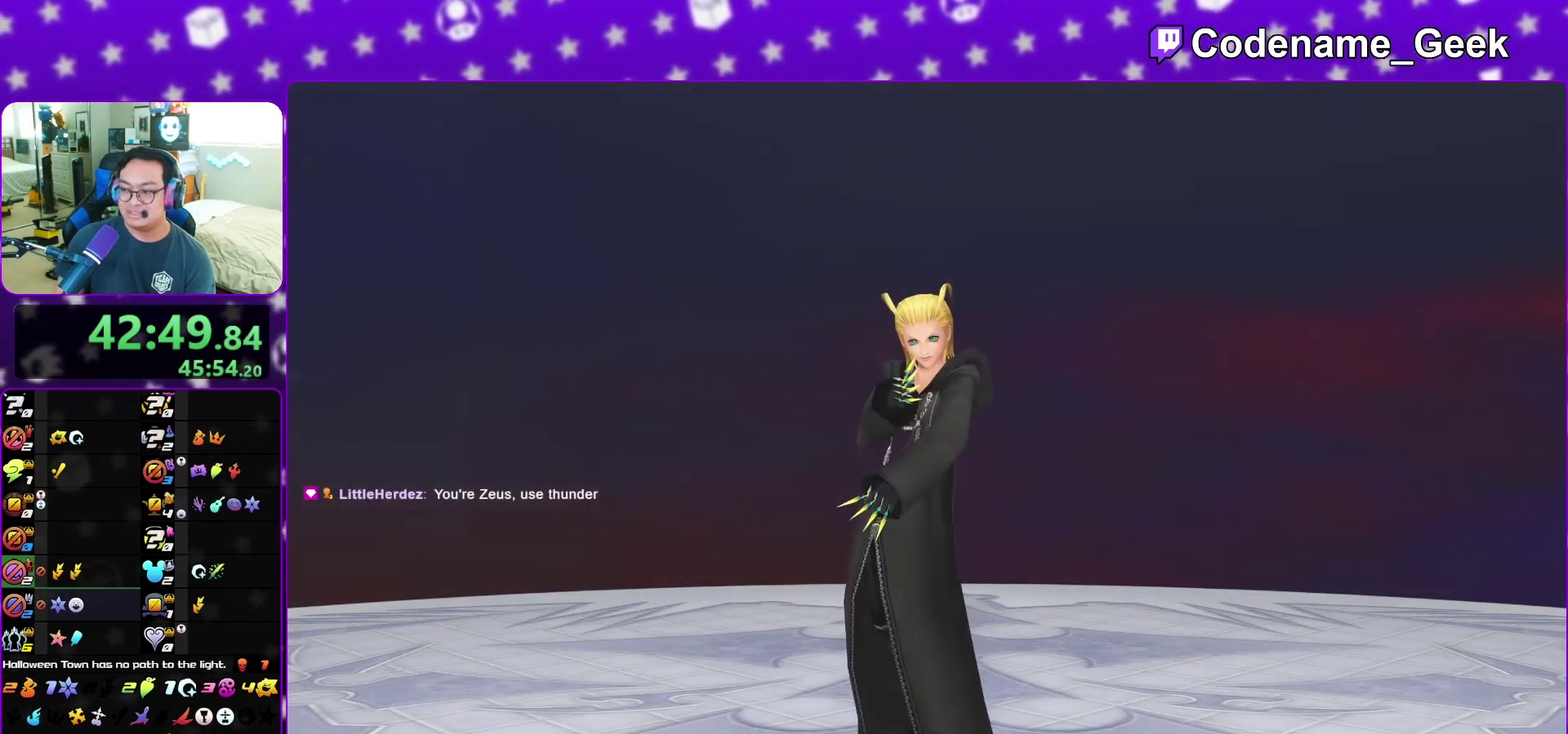
Gameplay with a controller (Nintendo layout); each line is a JSON object with the inputs held at the frame after it (dt_ms = milliseconds from this image to that frame). "events" lists button and stick changes between this image and that frame as [ms after this image, input, new state], when the widget could be followed in between. This overlay highlights the sticks when they move; stick clicks (L3 R3) are not distinguishable. Not read: L3 R3 START.
{"dt_ms": 300, "buttons": [], "left_stick": "down", "right_stick": "center", "events": []}
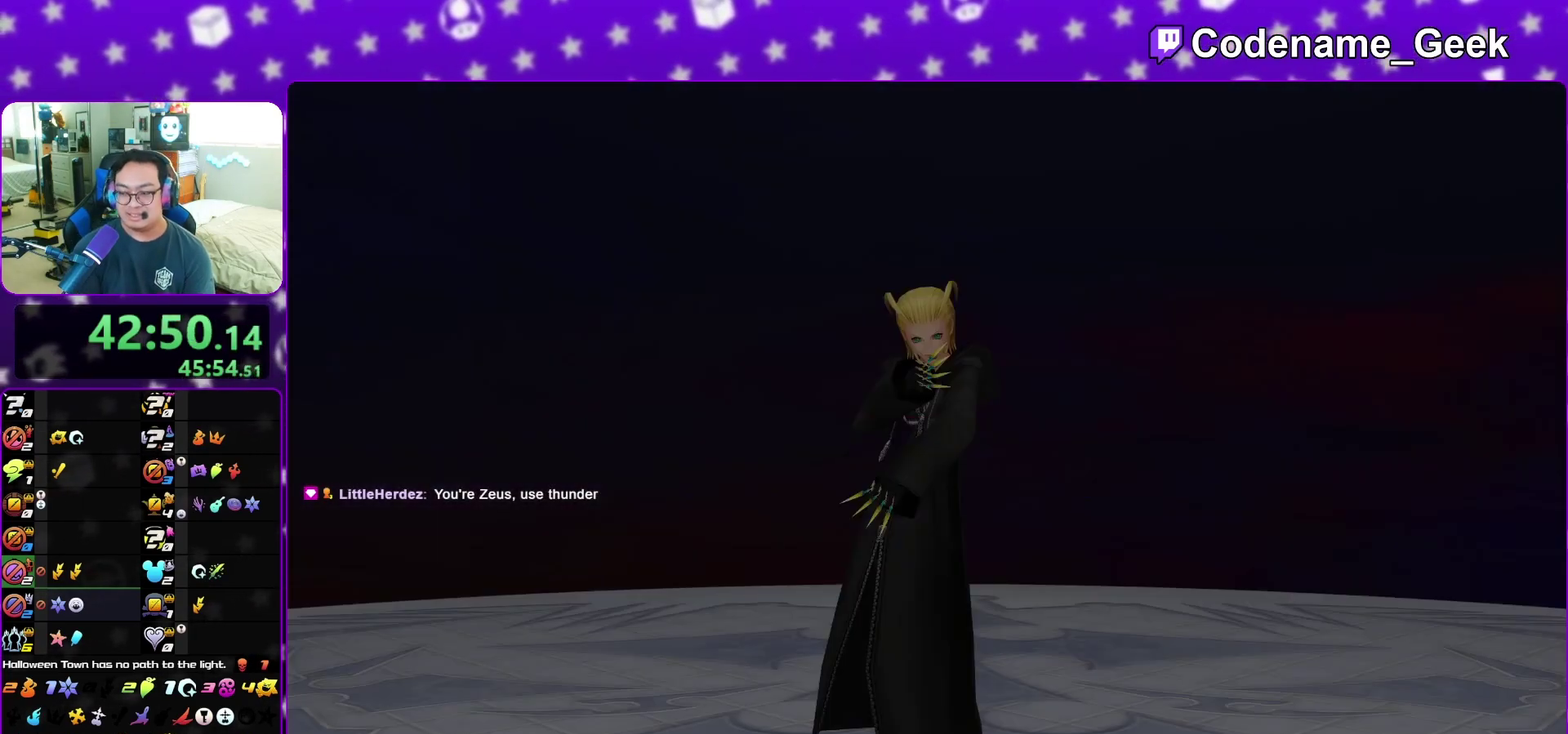
{"dt_ms": 700, "buttons": ["A"], "left_stick": "center", "right_stick": "center", "events": [[200, "A", "down"], [383, "A", "up"], [483, "B", "down"], [483, "left_stick", "center"], [567, "A", "down"], [567, "B", "up"], [650, "B", "down"], [700, "B", "up"]]}
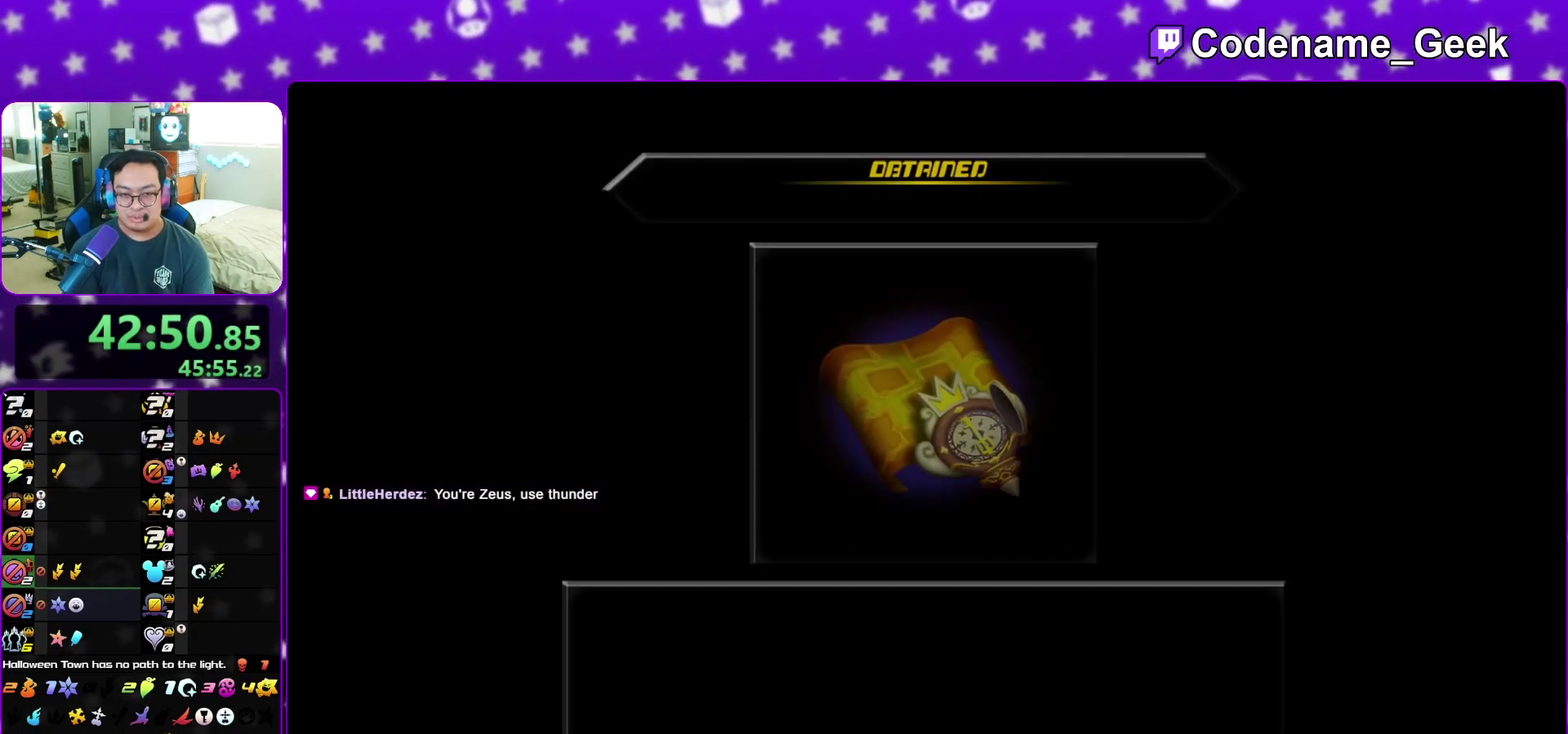
{"dt_ms": 500, "buttons": ["A", "B"], "left_stick": "center", "right_stick": "center", "events": [[67, "A", "up"], [83, "B", "down"], [117, "A", "down"], [133, "B", "up"], [183, "A", "up"], [183, "B", "down"], [250, "A", "down"], [250, "B", "up"], [317, "A", "up"], [333, "B", "down"], [367, "A", "down"], [400, "B", "up"], [467, "B", "down"]]}
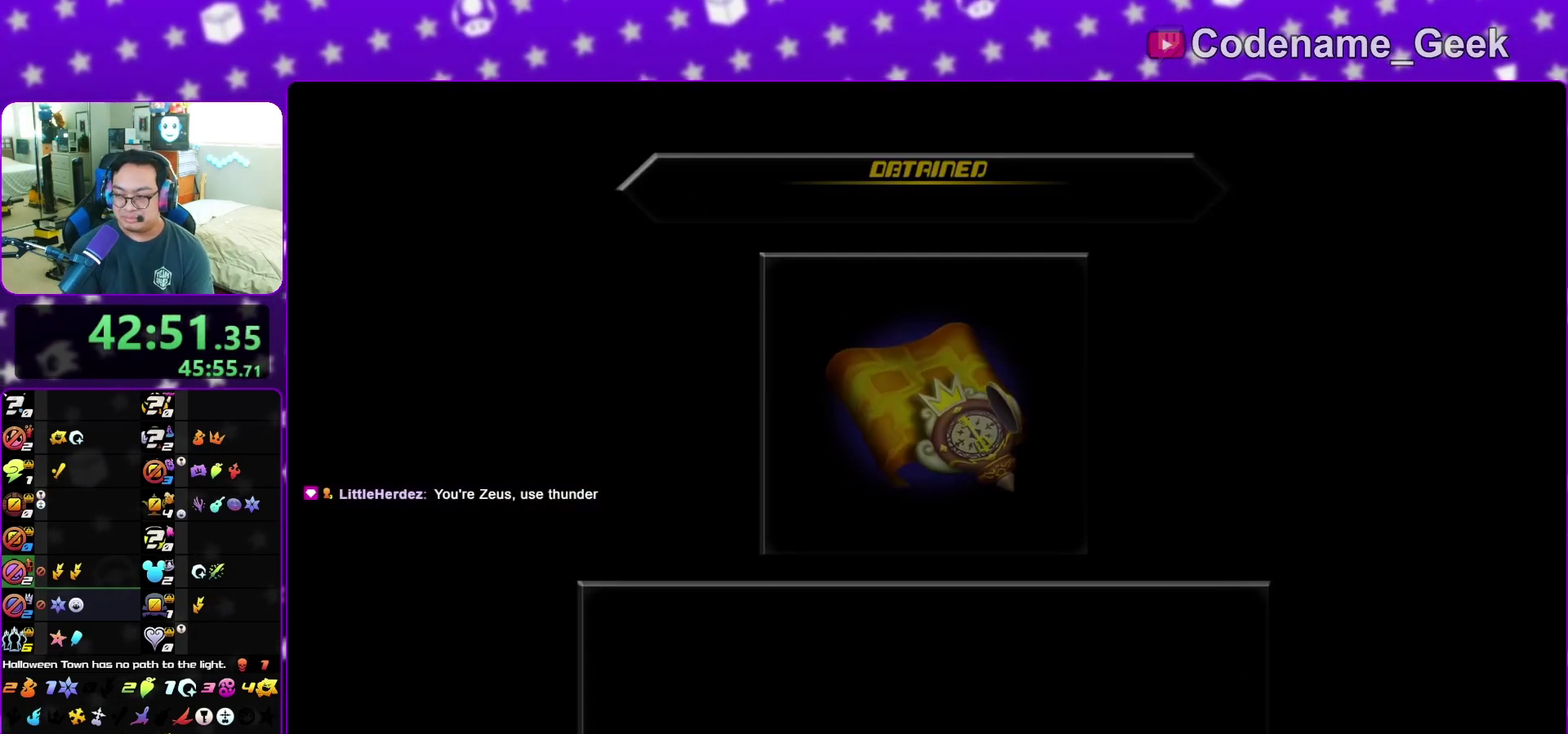
{"dt_ms": 500, "buttons": ["A"], "left_stick": "center", "right_stick": "center", "events": [[33, "B", "up"], [117, "A", "up"], [117, "B", "down"], [183, "A", "down"], [183, "B", "up"], [233, "B", "down"], [250, "A", "up"], [317, "A", "down"], [317, "B", "up"], [417, "B", "down"], [467, "B", "up"]]}
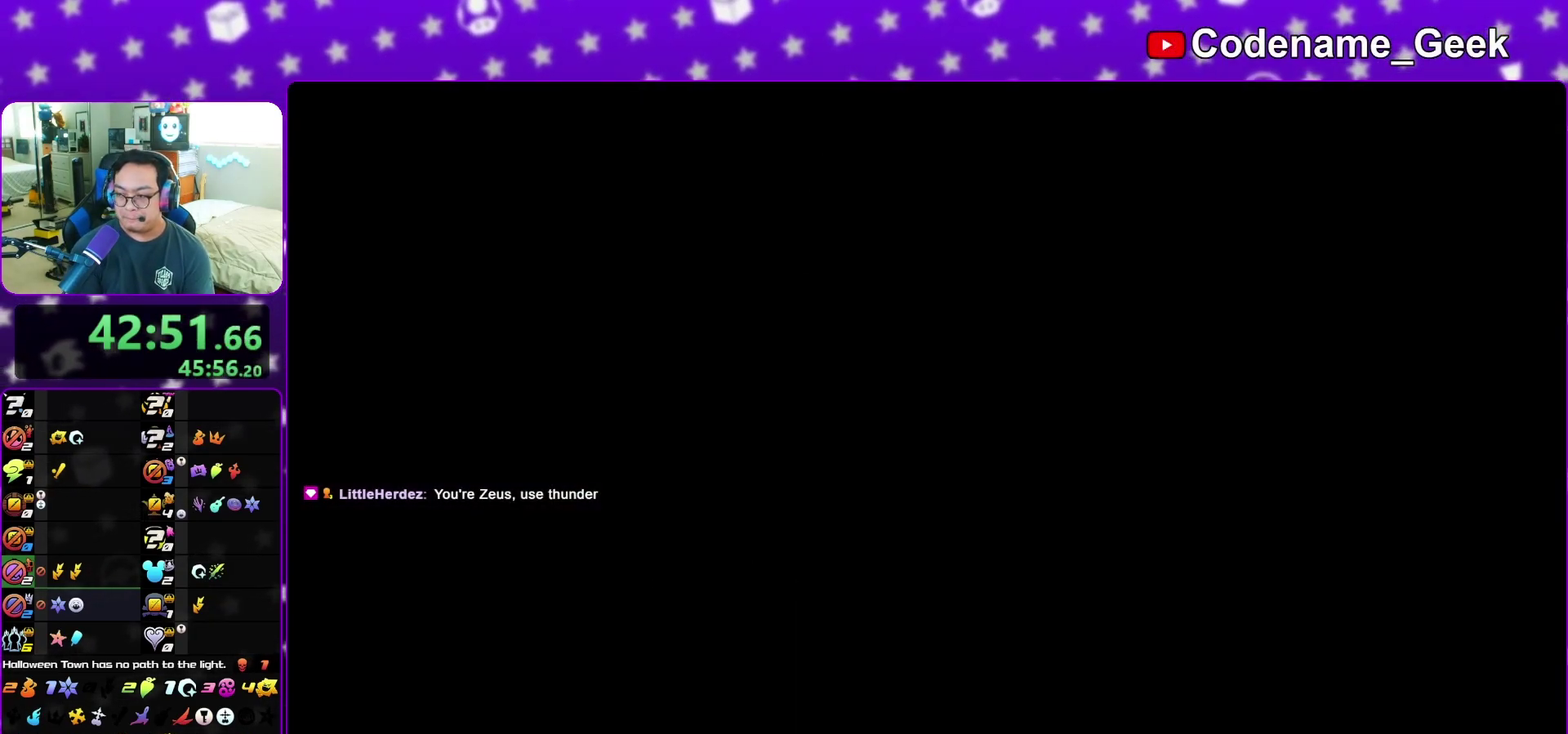
{"dt_ms": 600, "buttons": [], "left_stick": "center", "right_stick": "center", "events": [[50, "A", "up"], [50, "B", "down"], [117, "A", "down"], [133, "B", "up"], [200, "A", "up"]]}